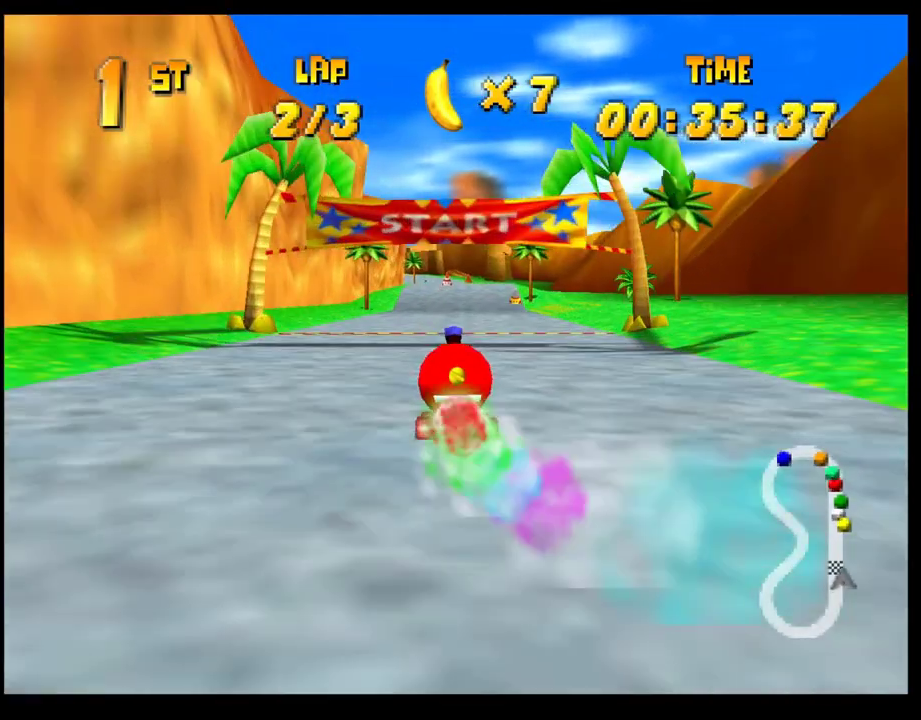
Gameplay with a controller (PlayStation layout); each line is a JSON object with the inputs held at the frame after it. "events" lists button and stick changes between this image and that frame as [ms after this image, input, new state], when the widget could be followed in between. Not read: R3 right_stick.
{"buttons": ["CROSS"], "left_stick": "center", "events": [[33, "CROSS", "up"], [33, "left_stick", "right"], [117, "left_stick", "center"], [133, "CROSS", "down"], [233, "CROSS", "up"], [300, "CROSS", "down"], [367, "CROSS", "up"], [467, "CROSS", "down"]]}
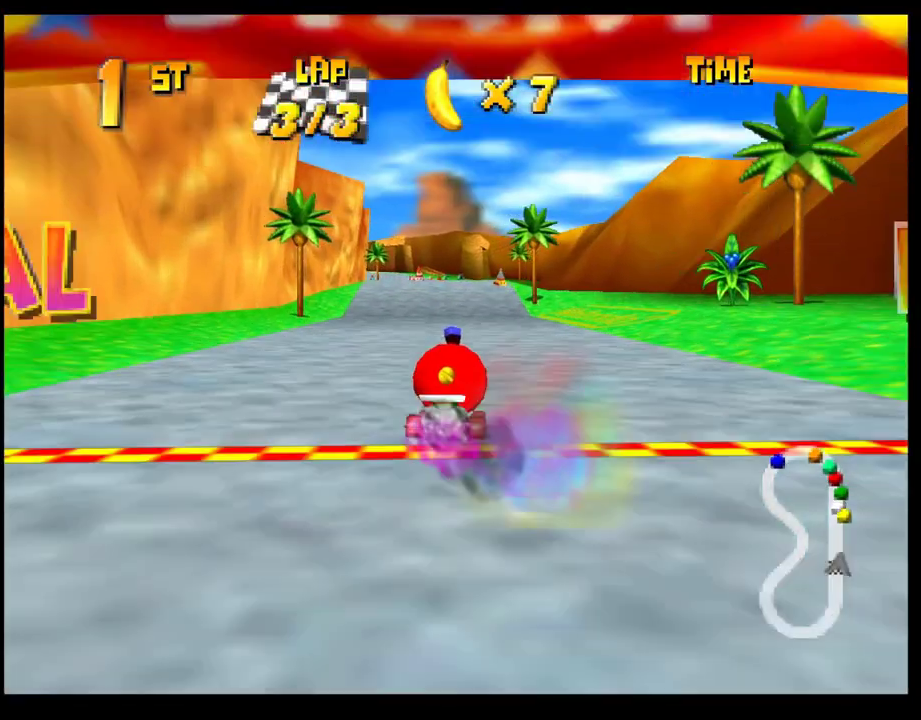
{"buttons": ["CROSS"], "left_stick": "center", "events": [[33, "CROSS", "up"], [117, "CROSS", "down"], [183, "CROSS", "up"], [300, "CROSS", "down"], [367, "CROSS", "up"], [433, "CROSS", "down"]]}
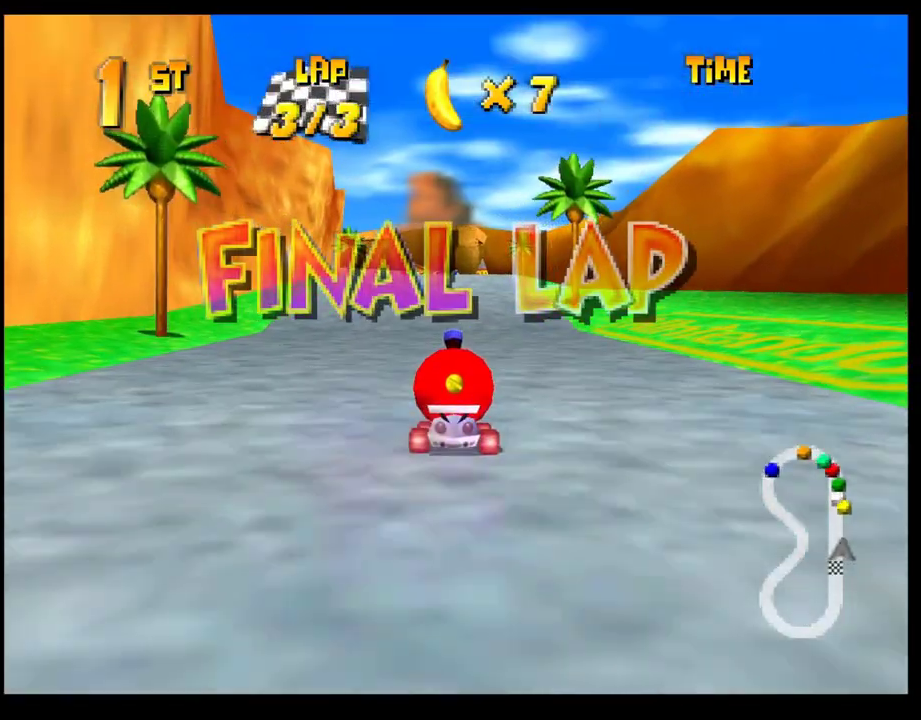
{"buttons": [], "left_stick": "center", "events": [[17, "CROSS", "up"], [50, "left_stick", "left"], [100, "CROSS", "down"], [133, "left_stick", "center"], [167, "CROSS", "up"], [283, "CROSS", "down"], [350, "CROSS", "up"], [433, "CROSS", "down"], [500, "CROSS", "up"]]}
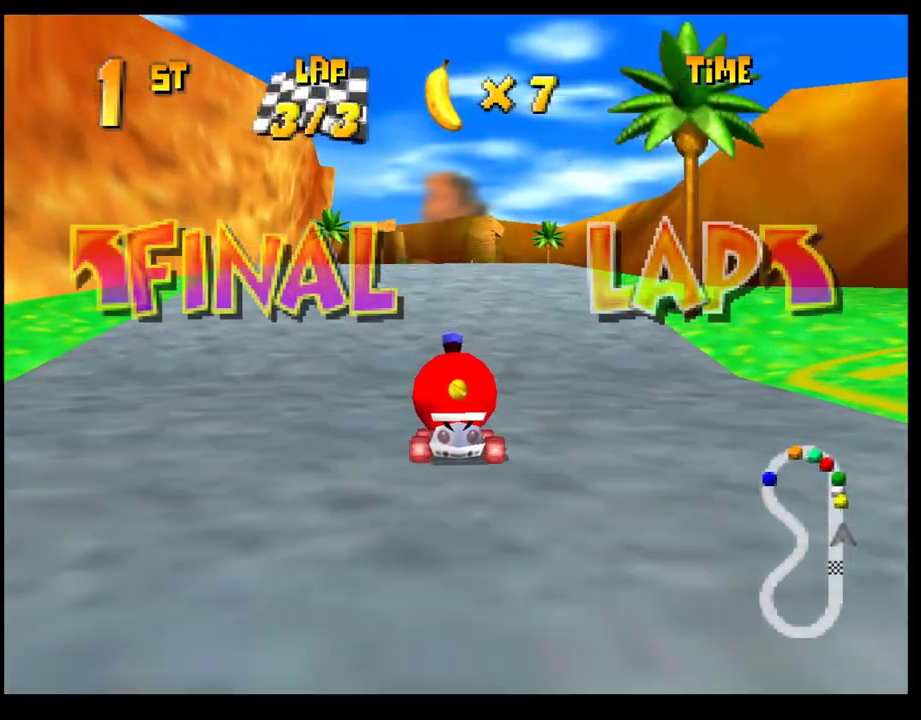
{"buttons": [], "left_stick": "center", "events": [[100, "CROSS", "down"], [167, "CROSS", "up"], [250, "CROSS", "down"], [317, "CROSS", "up"], [433, "CROSS", "down"], [500, "CROSS", "up"]]}
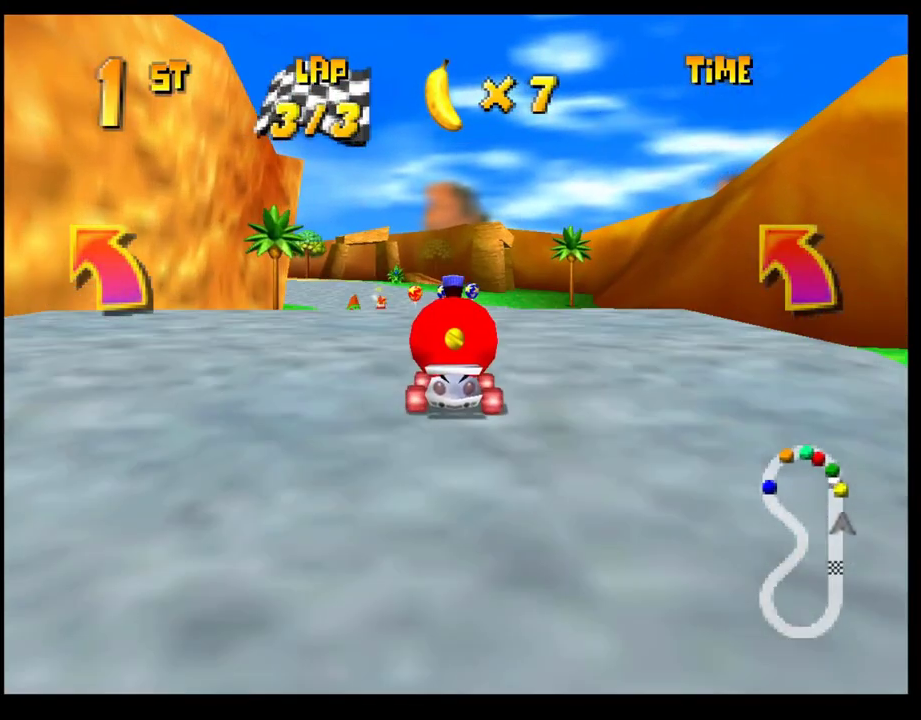
{"buttons": [], "left_stick": "center", "events": [[267, "CROSS", "down"], [333, "CROSS", "up"], [350, "left_stick", "left"], [483, "left_stick", "center"]]}
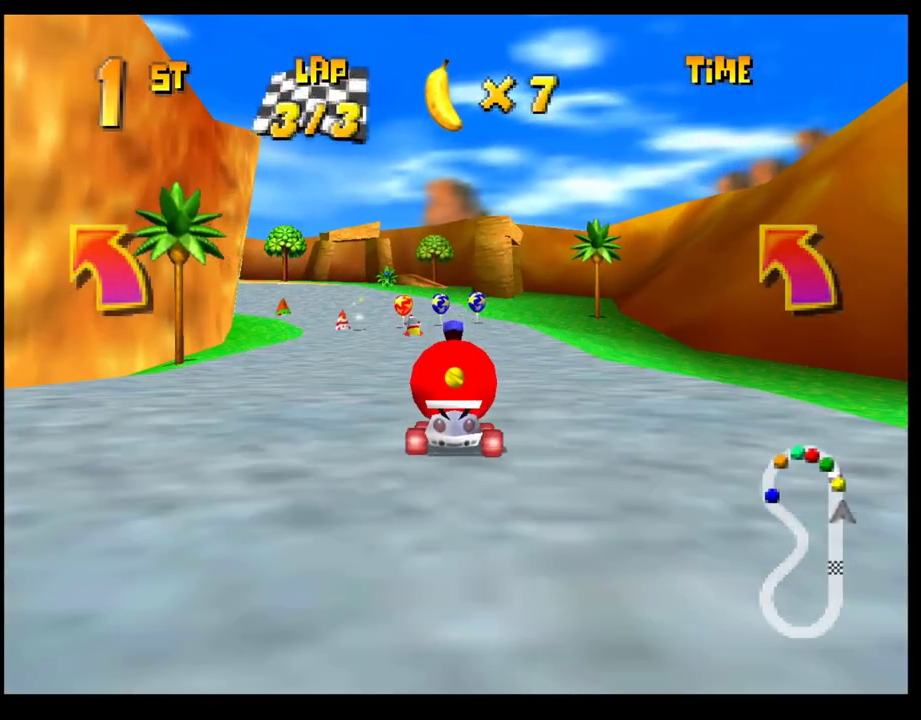
{"buttons": [], "left_stick": "center", "events": [[67, "CROSS", "down"], [133, "CROSS", "up"], [233, "CROSS", "down"], [300, "CROSS", "up"], [383, "CROSS", "down"], [450, "CROSS", "up"]]}
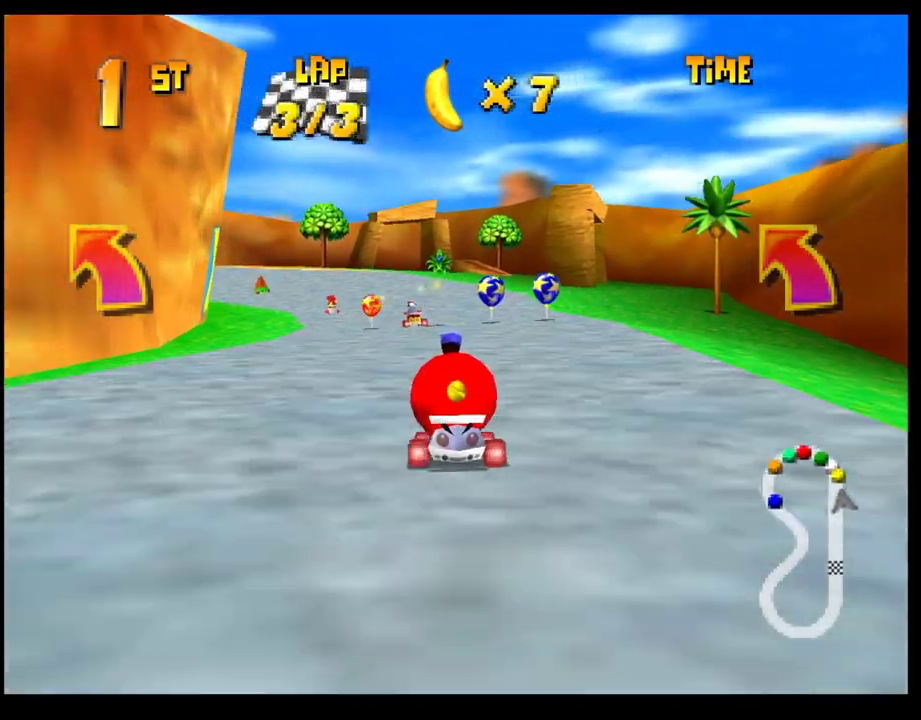
{"buttons": ["CROSS", "R1"], "left_stick": "left", "events": [[50, "CROSS", "down"], [67, "left_stick", "left"], [167, "CROSS", "up"], [233, "CROSS", "down"], [250, "R1", "down"]]}
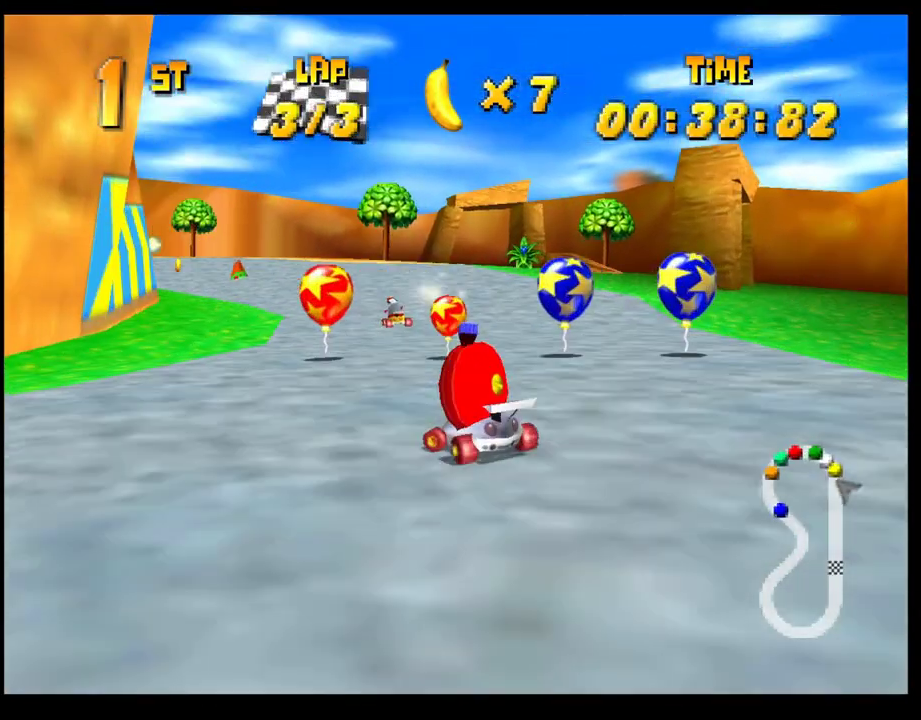
{"buttons": [], "left_stick": "left", "events": [[117, "CROSS", "up"], [117, "R1", "up"], [183, "L1", "down"], [267, "L1", "up"], [333, "left_stick", "center"], [450, "left_stick", "left"]]}
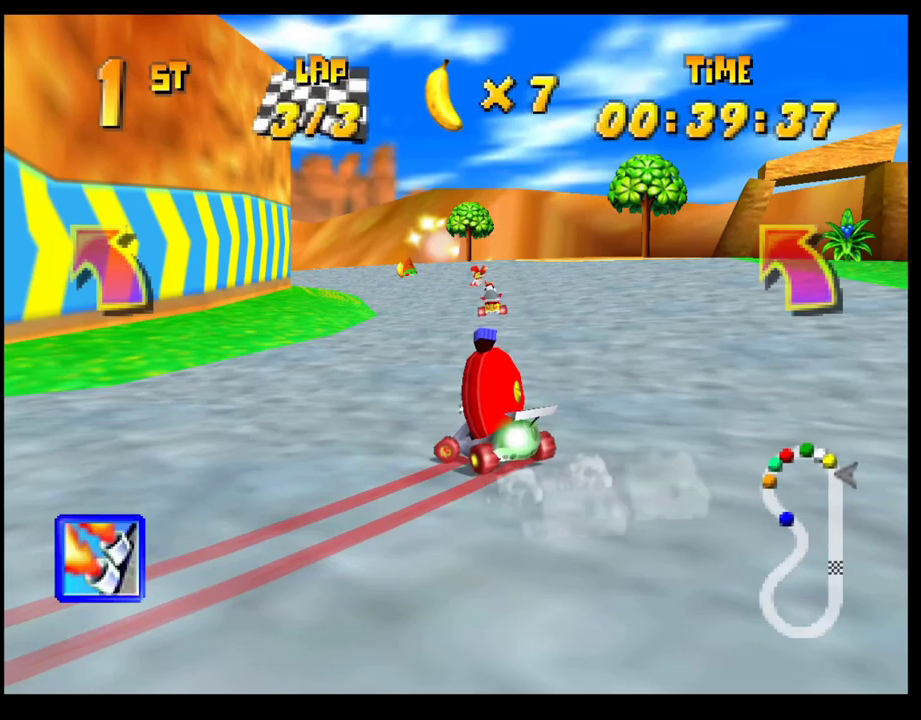
{"buttons": ["R1"], "left_stick": "left", "events": [[133, "R1", "down"], [350, "left_stick", "right"], [467, "left_stick", "left"]]}
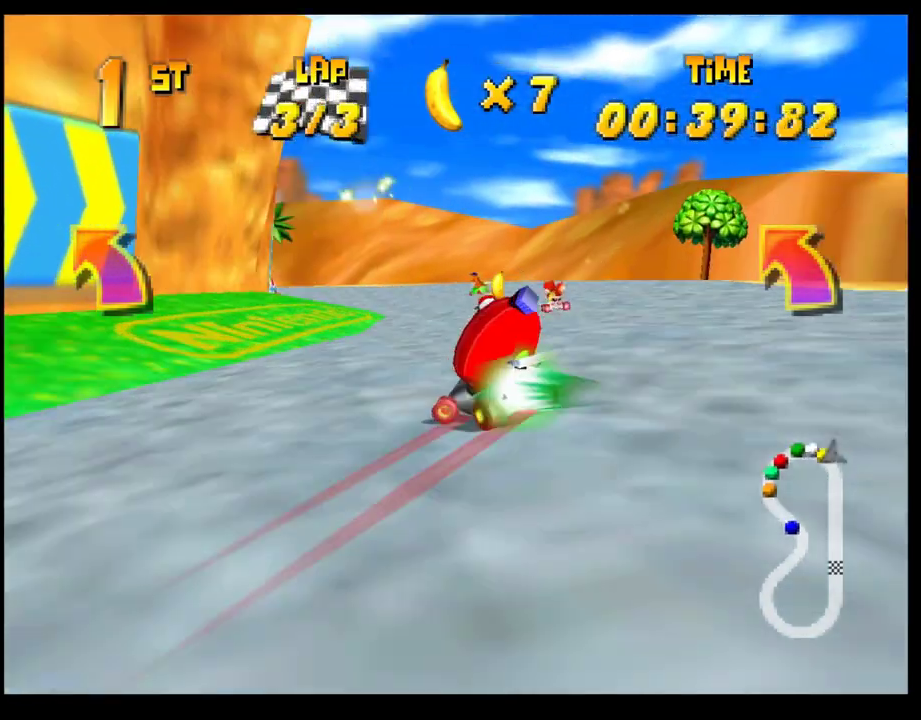
{"buttons": [], "left_stick": "left", "events": [[183, "CROSS", "down"], [183, "R1", "up"], [283, "CROSS", "up"], [367, "CROSS", "down"], [433, "CROSS", "up"]]}
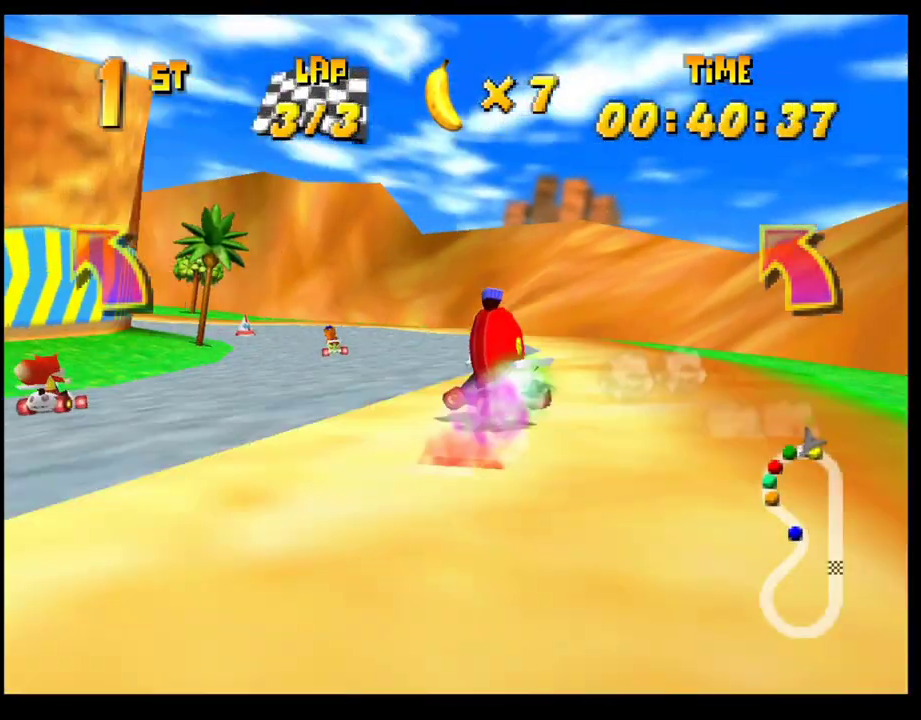
{"buttons": ["CROSS"], "left_stick": "left", "events": [[17, "CROSS", "down"], [83, "CROSS", "up"], [333, "CROSS", "down"], [400, "CROSS", "up"], [483, "CROSS", "down"]]}
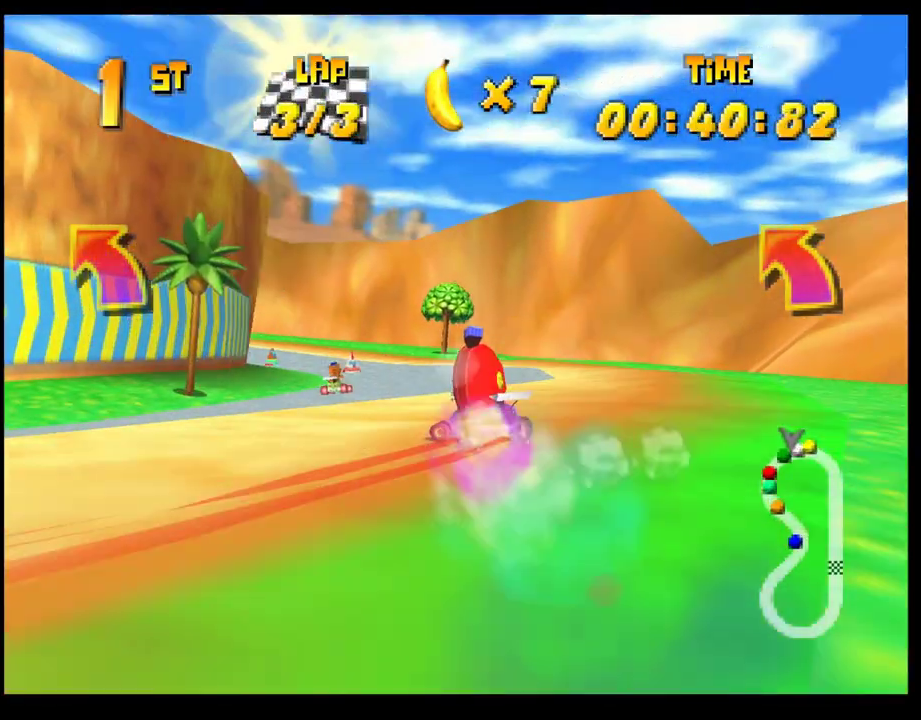
{"buttons": ["CROSS"], "left_stick": "left", "events": [[17, "left_stick", "center"], [50, "CROSS", "up"], [167, "CROSS", "down"], [233, "CROSS", "up"], [300, "CROSS", "down"], [383, "CROSS", "up"], [450, "CROSS", "down"], [500, "left_stick", "left"]]}
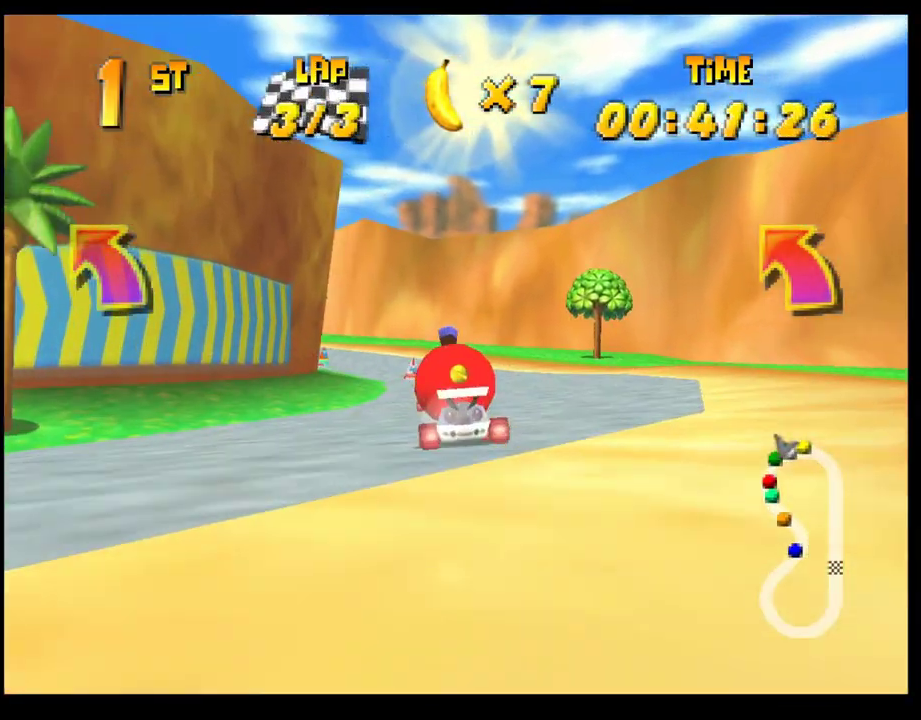
{"buttons": ["CROSS"], "left_stick": "center", "events": [[33, "CROSS", "up"], [100, "CROSS", "down"], [133, "left_stick", "center"], [217, "CROSS", "up"], [267, "left_stick", "left"], [300, "CROSS", "down"], [367, "CROSS", "up"], [400, "left_stick", "center"], [433, "CROSS", "down"]]}
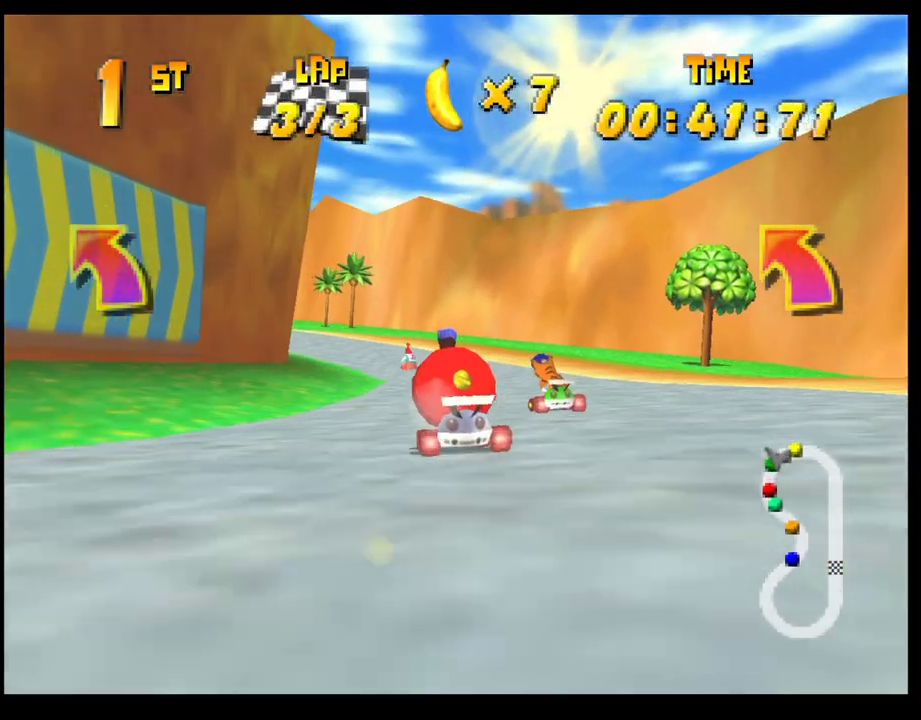
{"buttons": ["CROSS"], "left_stick": "left", "events": [[33, "CROSS", "up"], [33, "left_stick", "left"], [117, "CROSS", "down"], [183, "CROSS", "up"], [250, "left_stick", "center"], [267, "CROSS", "down"], [333, "CROSS", "up"], [433, "CROSS", "down"], [433, "left_stick", "left"]]}
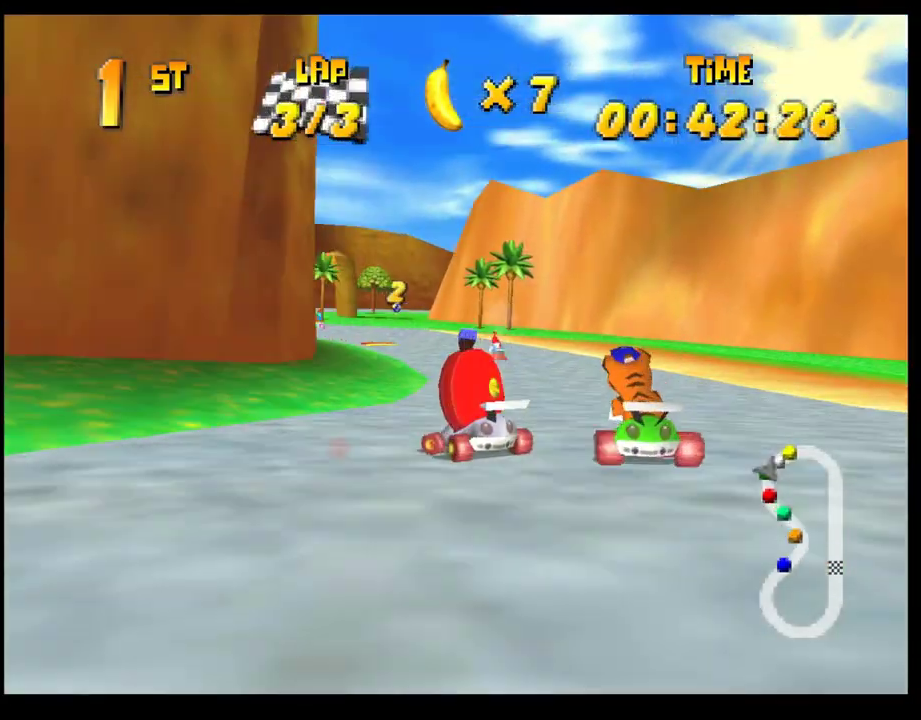
{"buttons": [], "left_stick": "right", "events": [[17, "CROSS", "up"], [100, "CROSS", "down"], [117, "left_stick", "center"], [167, "CROSS", "up"], [233, "CROSS", "down"], [317, "CROSS", "up"], [417, "CROSS", "down"], [450, "left_stick", "right"], [500, "CROSS", "up"]]}
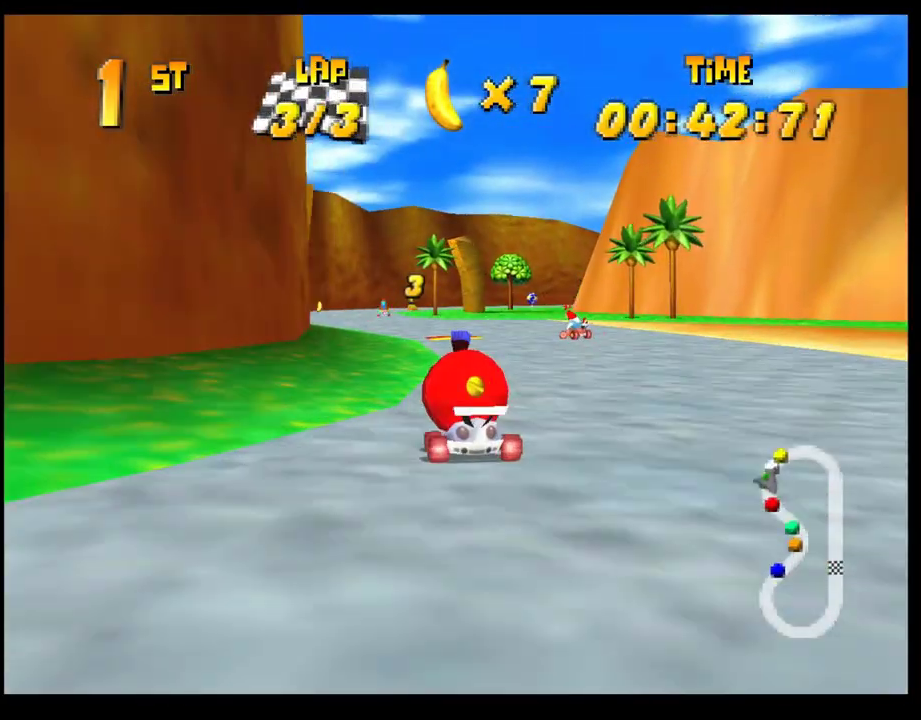
{"buttons": [], "left_stick": "center", "events": [[67, "CROSS", "down"], [117, "left_stick", "center"], [150, "CROSS", "up"], [217, "CROSS", "down"], [250, "left_stick", "right"], [317, "CROSS", "up"], [383, "CROSS", "down"], [400, "left_stick", "center"], [467, "CROSS", "up"]]}
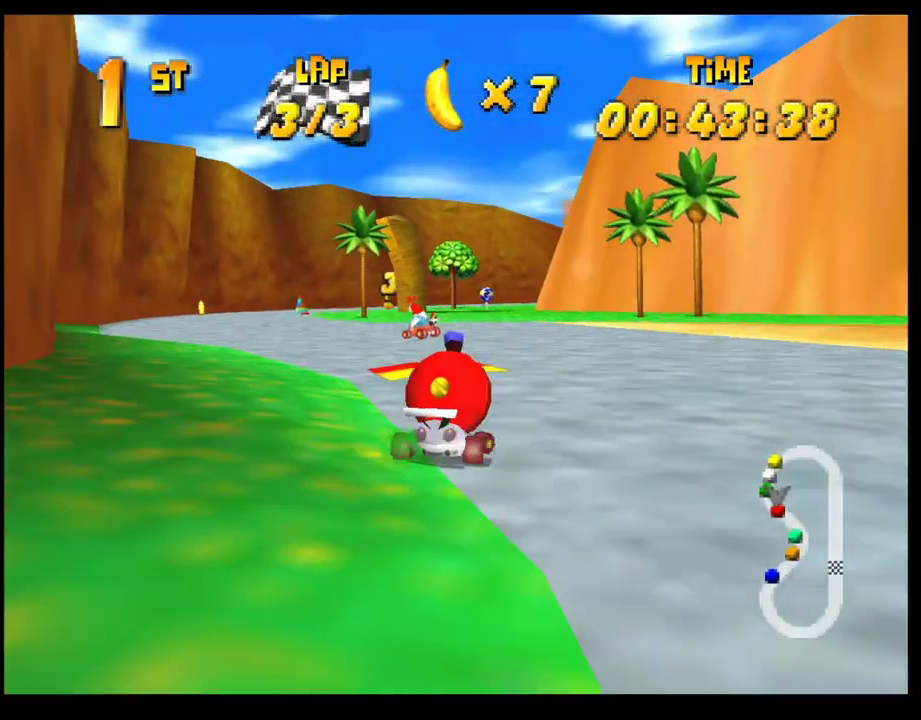
{"buttons": [], "left_stick": "right", "events": [[117, "left_stick", "right"], [233, "left_stick", "center"], [500, "left_stick", "right"]]}
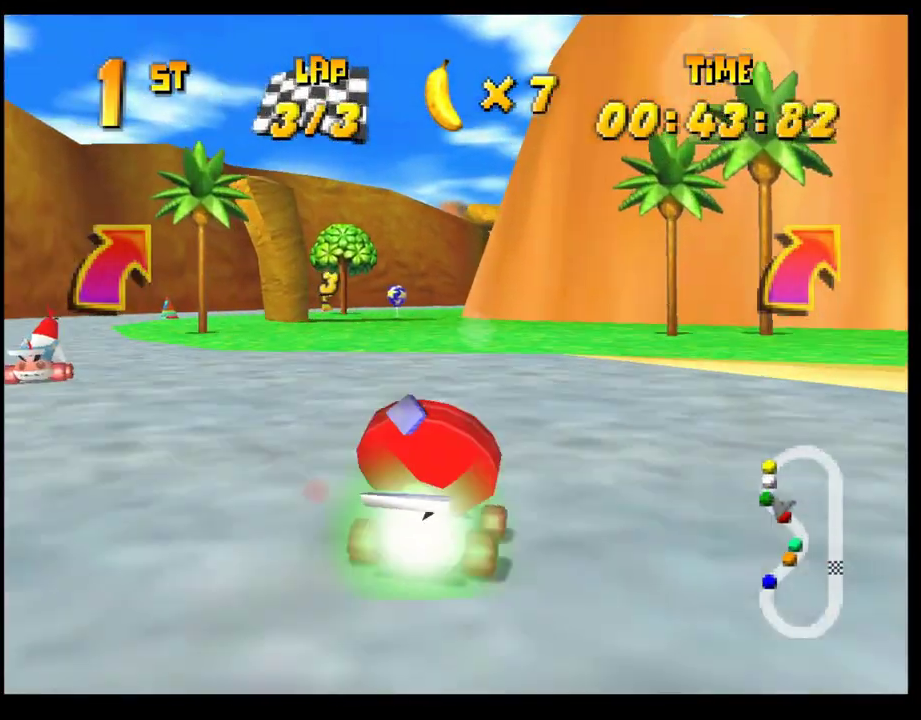
{"buttons": [], "left_stick": "center", "events": [[100, "R1", "down"], [283, "left_stick", "left"], [400, "R1", "up"], [433, "CROSS", "down"], [433, "left_stick", "center"], [500, "CROSS", "up"]]}
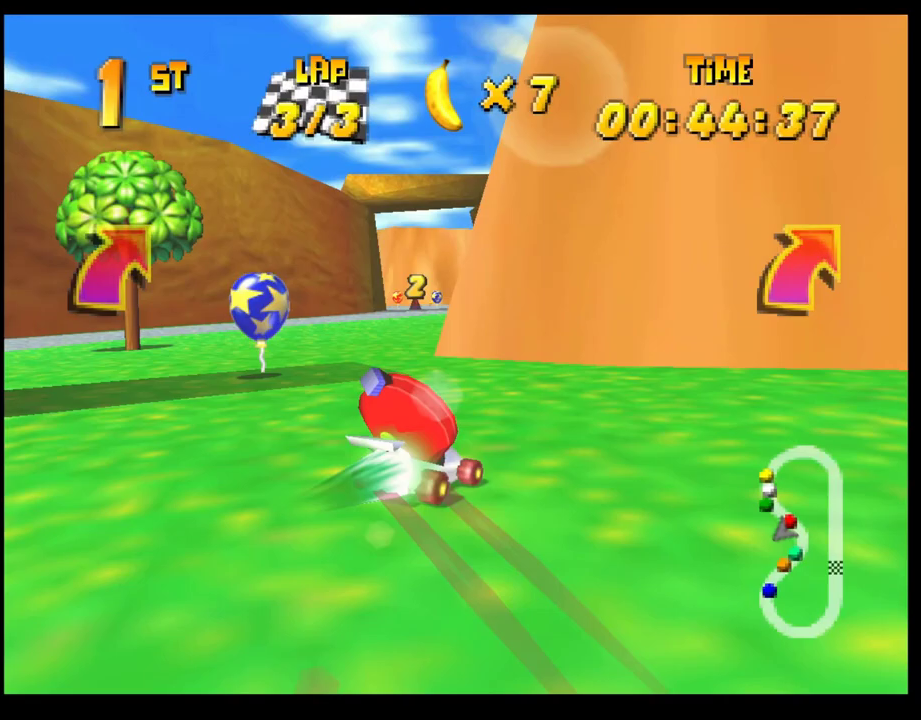
{"buttons": [], "left_stick": "center", "events": [[83, "CROSS", "down"], [150, "CROSS", "up"], [233, "CROSS", "down"], [300, "CROSS", "up"], [333, "left_stick", "left"], [383, "L1", "down"], [483, "left_stick", "center"], [500, "L1", "up"]]}
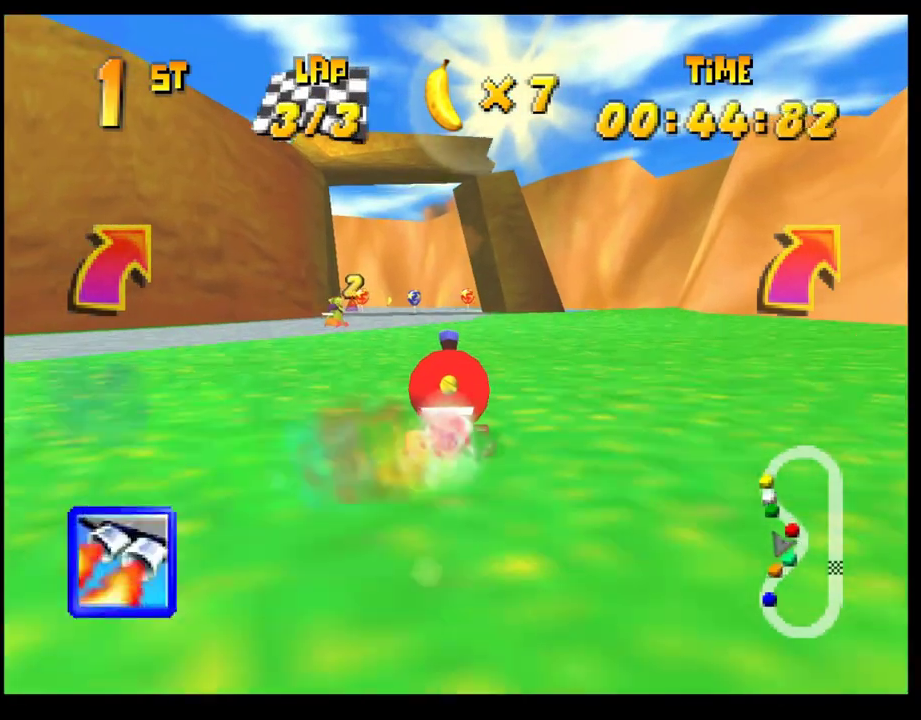
{"buttons": [], "left_stick": "center", "events": [[133, "left_stick", "left"], [283, "left_stick", "center"]]}
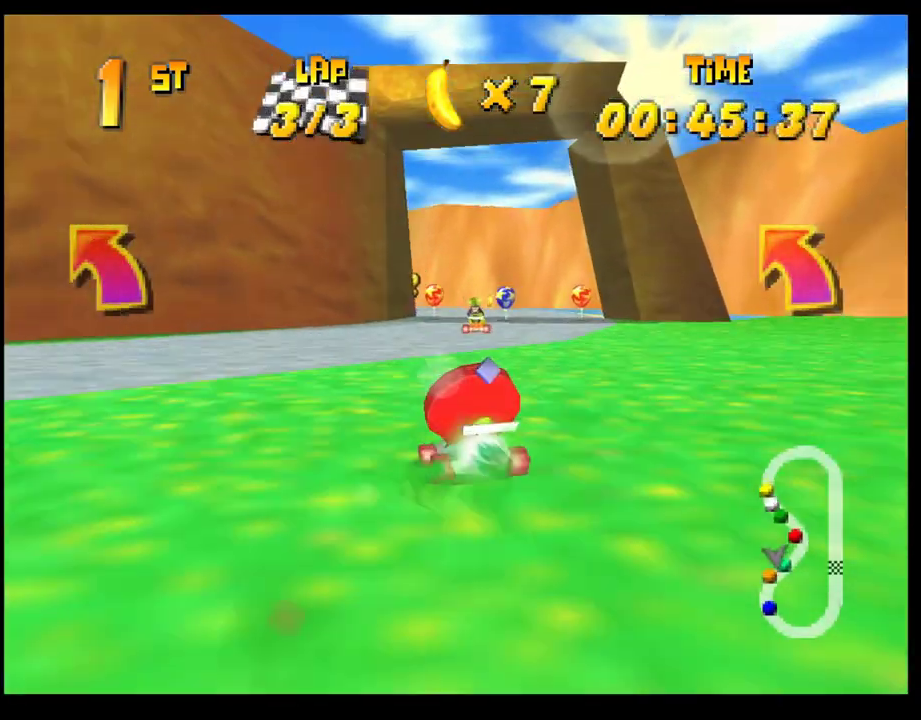
{"buttons": ["R1"], "left_stick": "right", "events": [[83, "left_stick", "left"], [233, "R1", "down"], [450, "left_stick", "center"], [500, "left_stick", "right"]]}
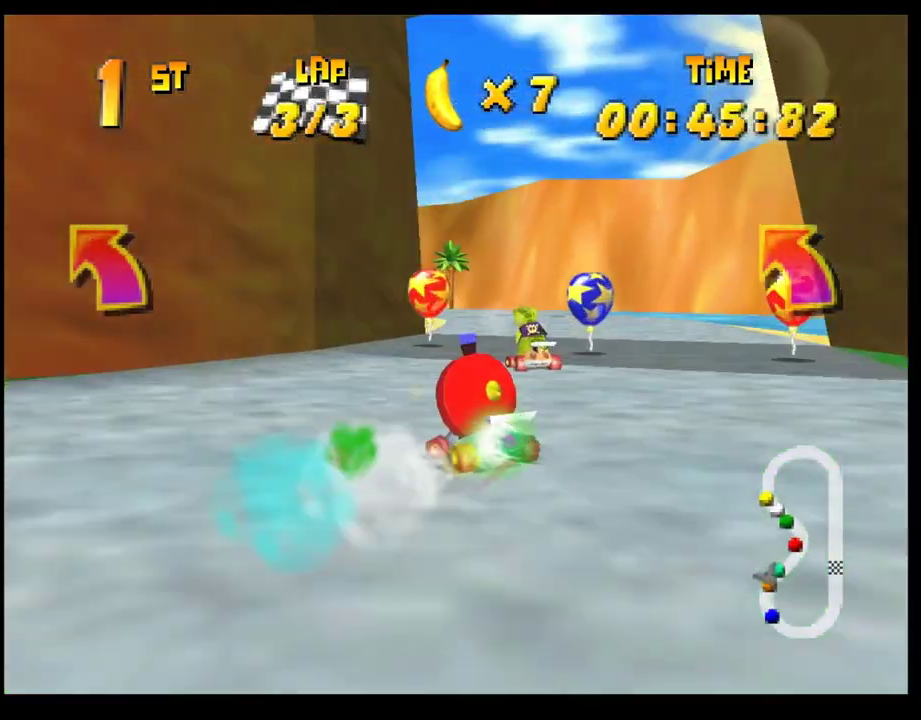
{"buttons": [], "left_stick": "left", "events": [[33, "R1", "up"], [100, "CROSS", "down"], [133, "left_stick", "center"], [183, "left_stick", "left"], [200, "CROSS", "up"], [283, "CROSS", "down"], [283, "left_stick", "center"], [350, "CROSS", "up"], [433, "CROSS", "down"], [467, "left_stick", "left"], [500, "CROSS", "up"]]}
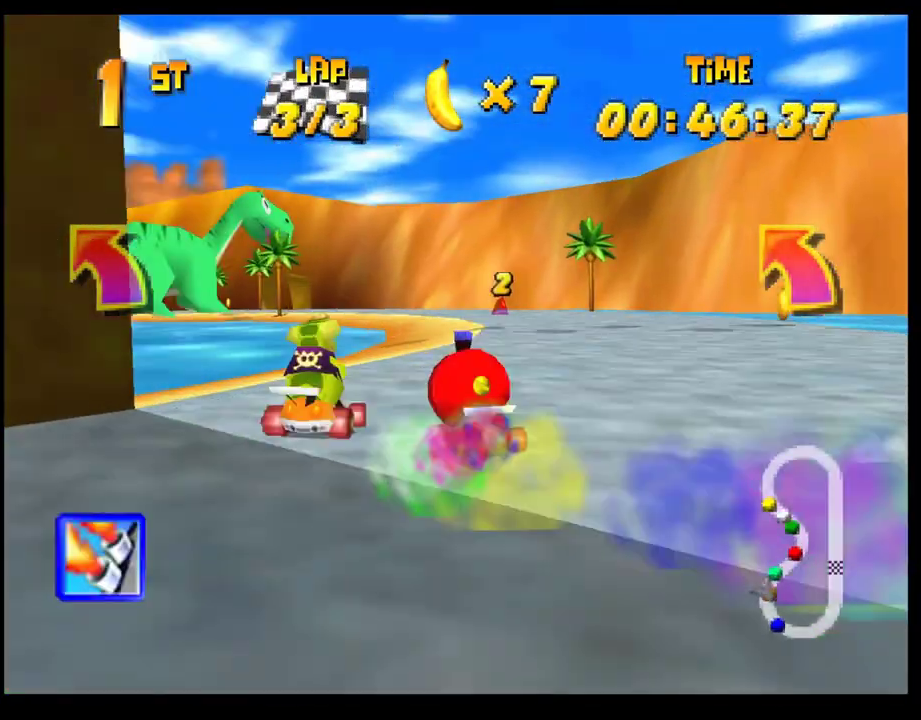
{"buttons": ["CROSS", "R1"], "left_stick": "center", "events": [[67, "CROSS", "down"], [117, "R1", "down"], [183, "left_stick", "right"], [483, "left_stick", "center"]]}
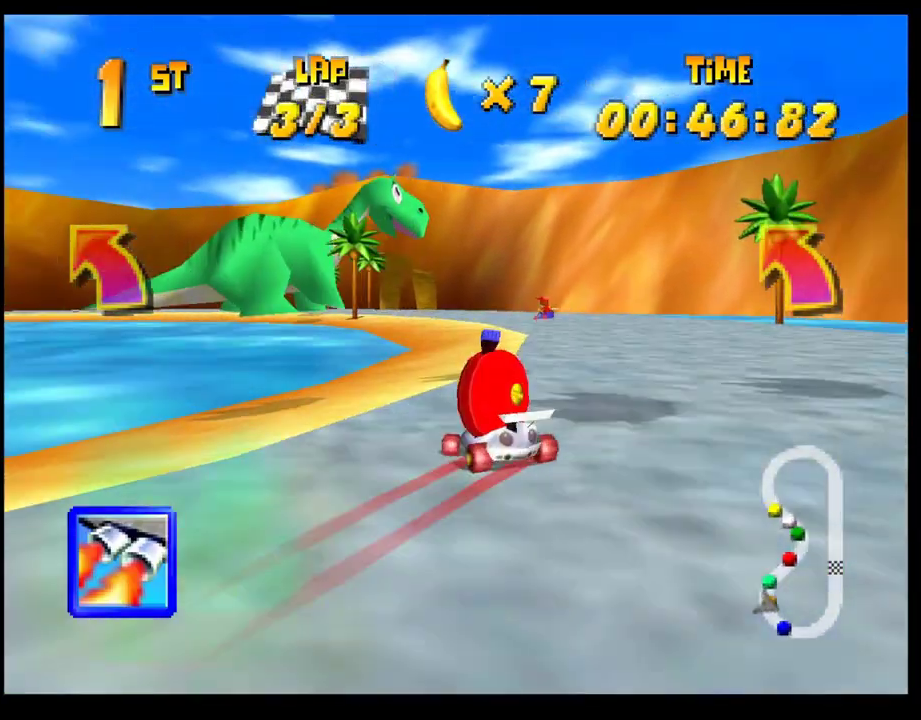
{"buttons": [], "left_stick": "left", "events": [[17, "left_stick", "left"], [283, "CROSS", "up"], [283, "R1", "up"], [417, "L1", "down"], [433, "L1", "up"]]}
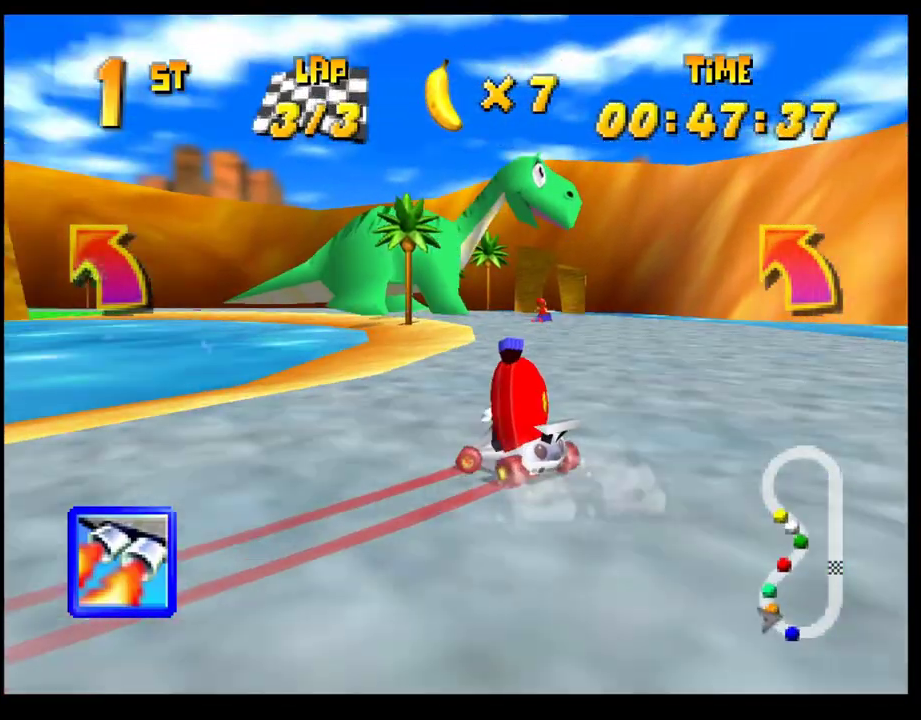
{"buttons": ["R1"], "left_stick": "right", "events": [[300, "R1", "down"], [400, "left_stick", "right"]]}
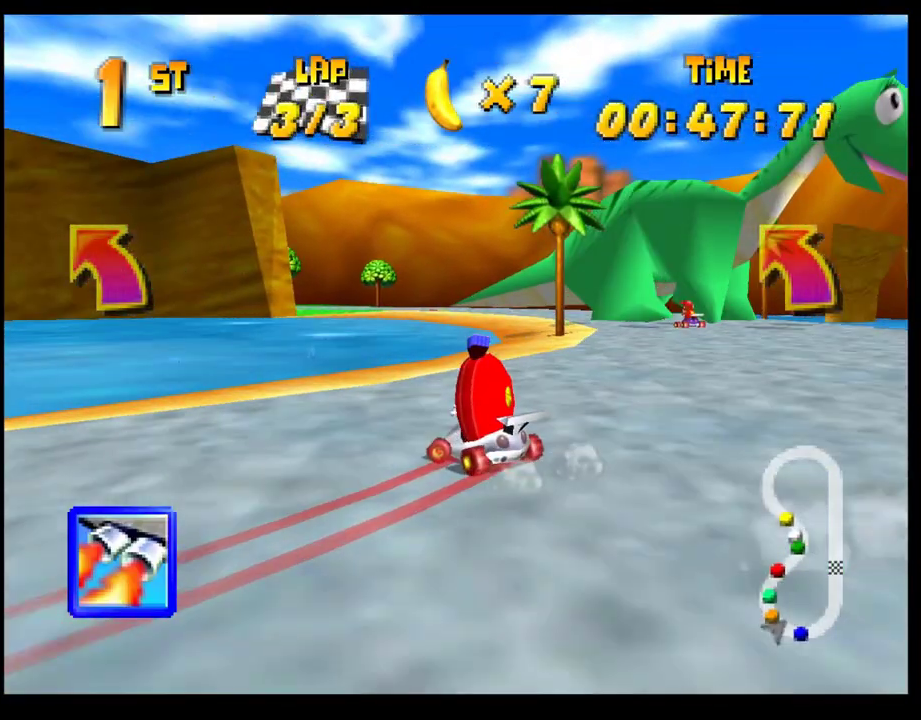
{"buttons": ["CROSS"], "left_stick": "left", "events": [[267, "R1", "up"], [417, "left_stick", "center"], [450, "CROSS", "down"], [483, "left_stick", "left"]]}
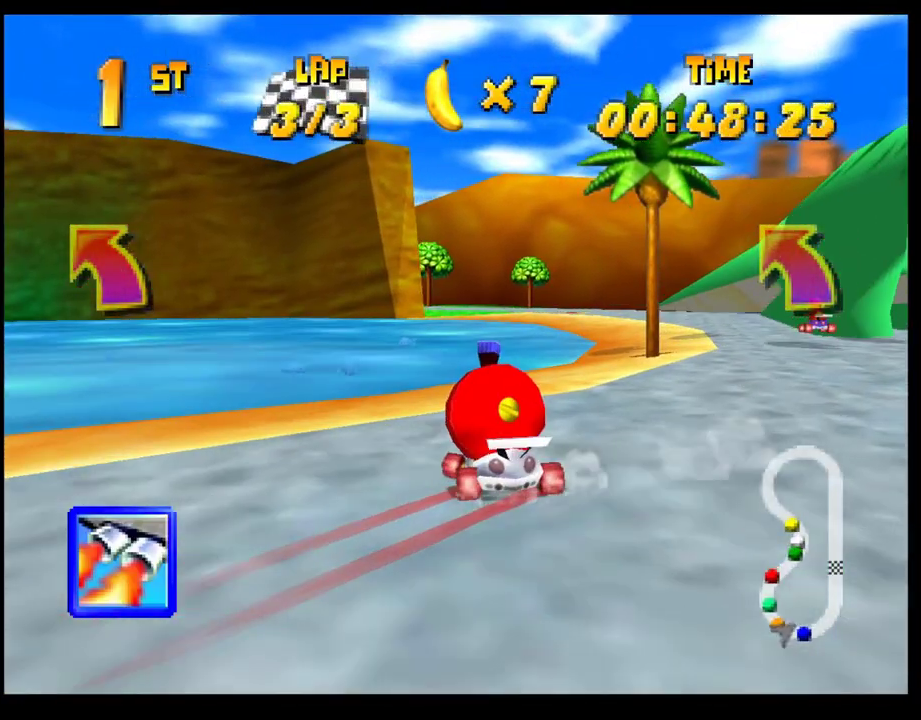
{"buttons": ["R1"], "left_stick": "left", "events": [[33, "CROSS", "up"], [100, "L1", "down"], [100, "left_stick", "up-left"], [183, "L1", "up"], [183, "left_stick", "center"], [400, "left_stick", "left"], [467, "R1", "down"]]}
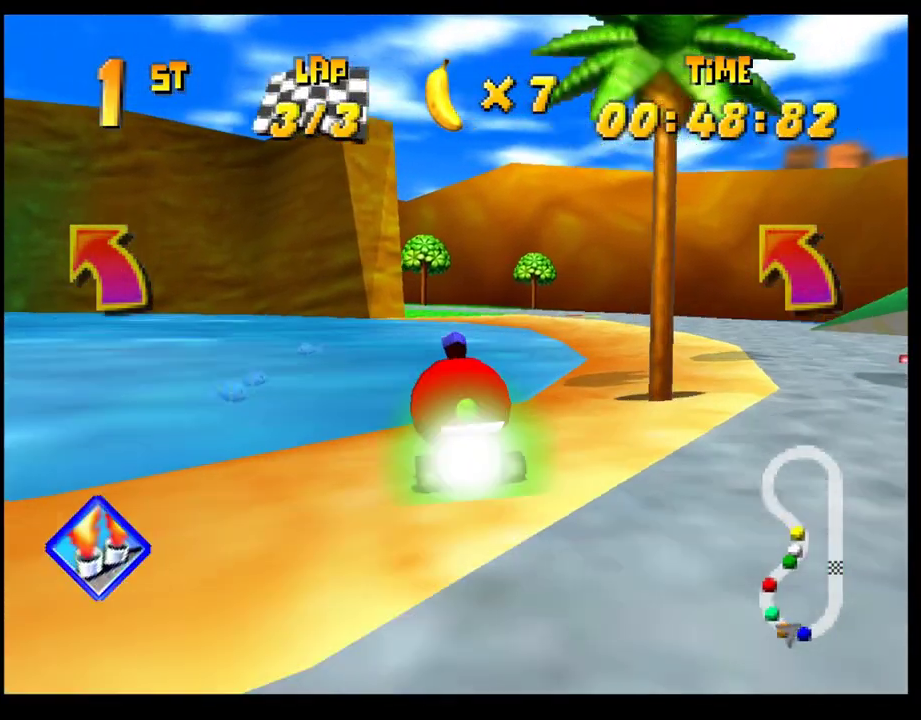
{"buttons": ["R1"], "left_stick": "right", "events": [[50, "left_stick", "right"]]}